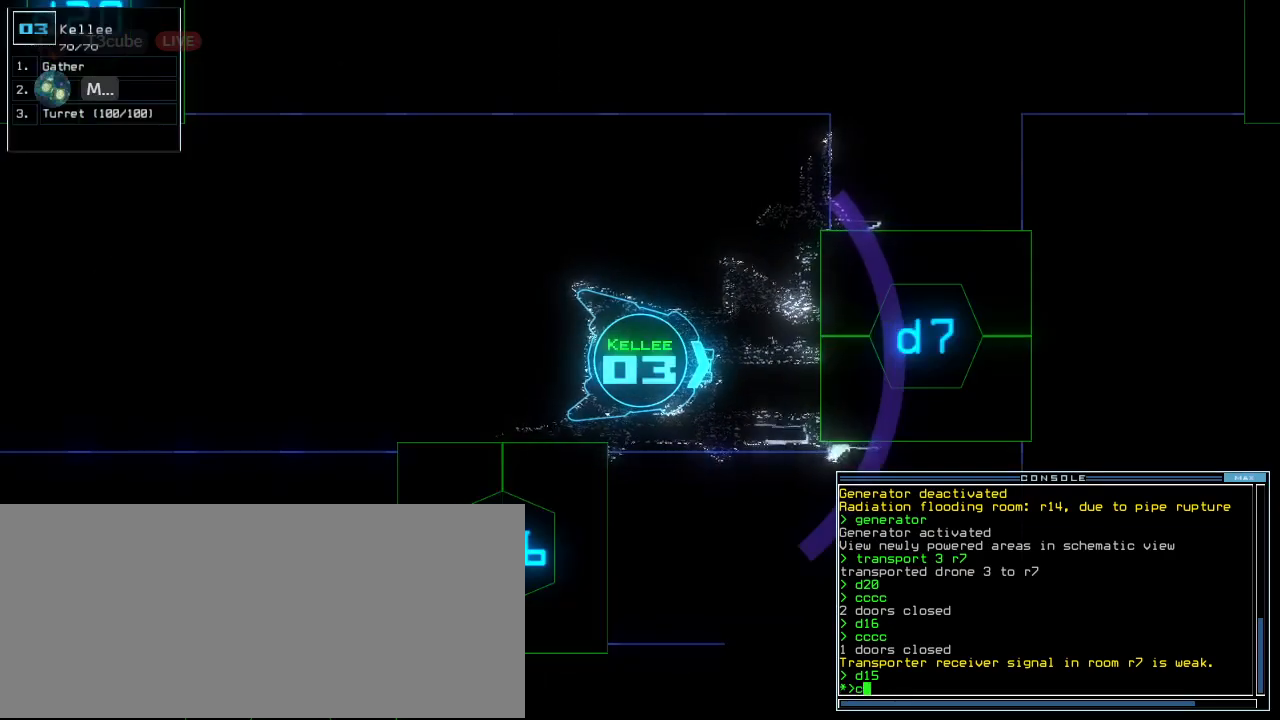
Gameplay with keyboard; each line is a JSON object with the keys held at the frame after it. "events" lists presses ("down") and releases ("up") of ".", "0", "1", "2", "3", "4", "5", "6", "7", "8", "9", "a", "b", "backspace", "c", "caps_lock", "comma", "ctrl_l", "ctrl_r", "d", "down", "e", "equals", "escape", "f", "f8", "g", "h", "i", "j", "k", "l", "left", "m", "minus", "n", "o", "p", "q", "quote", "r", "return", "right", "s", "semicolon", "shift_l", "shift_r", "space", "t", "tab", "tilde", "u", "up", "v", "w", "x", "y" and "z" between this image and that frame as [ms after this image, input, new state], when the widget could be followed in between. No other keys are recorded. Mouse input is not recorded.
{"keys": [], "events": [[40, "c", "down"], [120, "c", "up"], [420, "return", "down"], [480, "return", "up"]]}
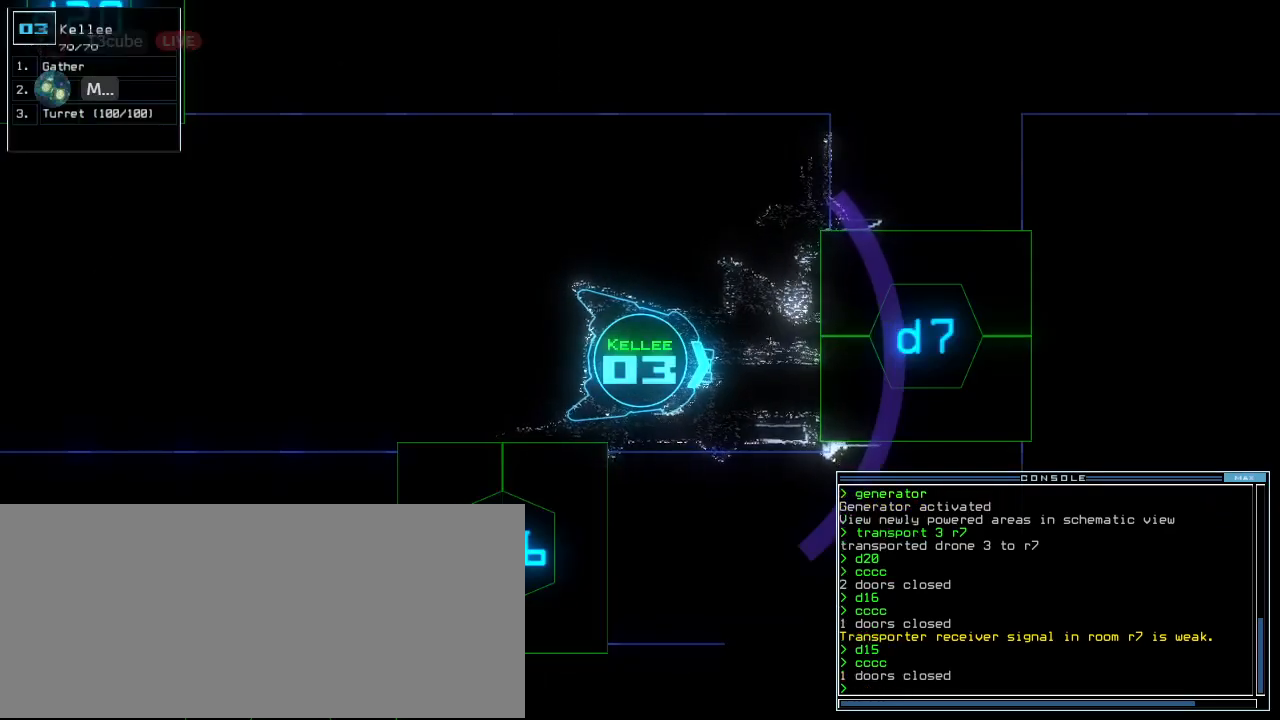
{"keys": ["left", "up"], "events": [[220, "up", "down"], [380, "left", "down"]]}
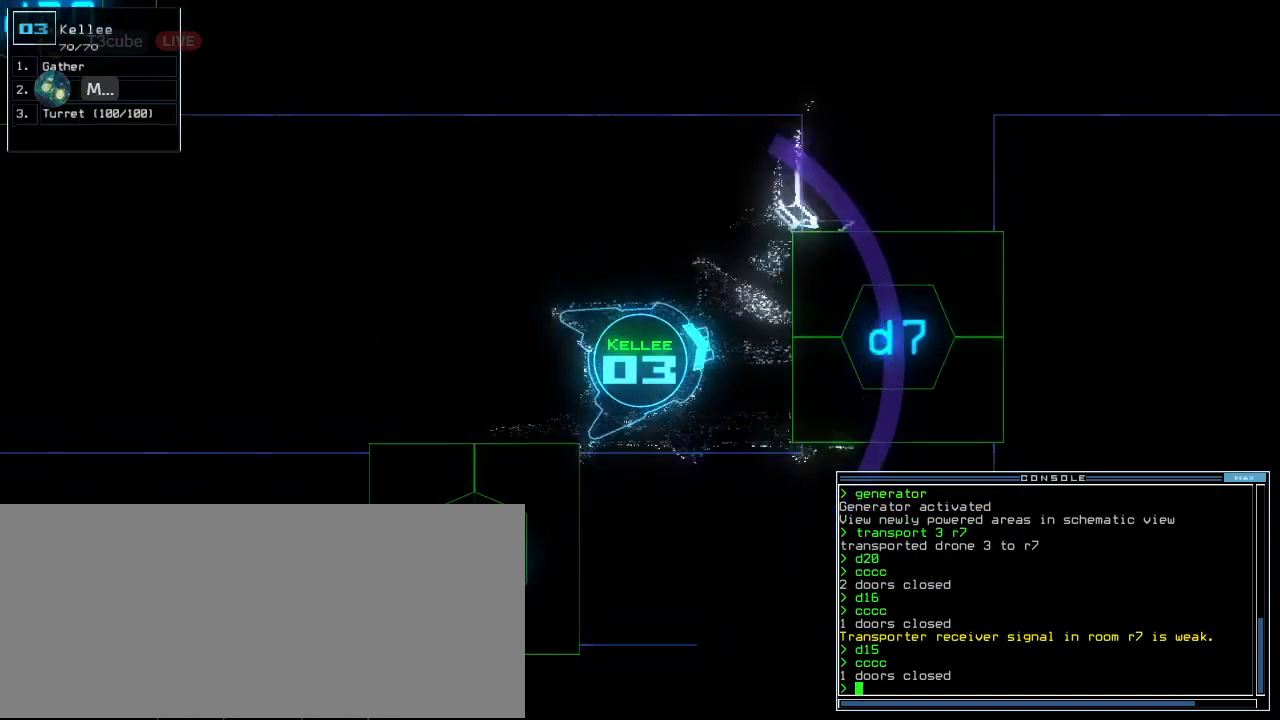
{"keys": []}
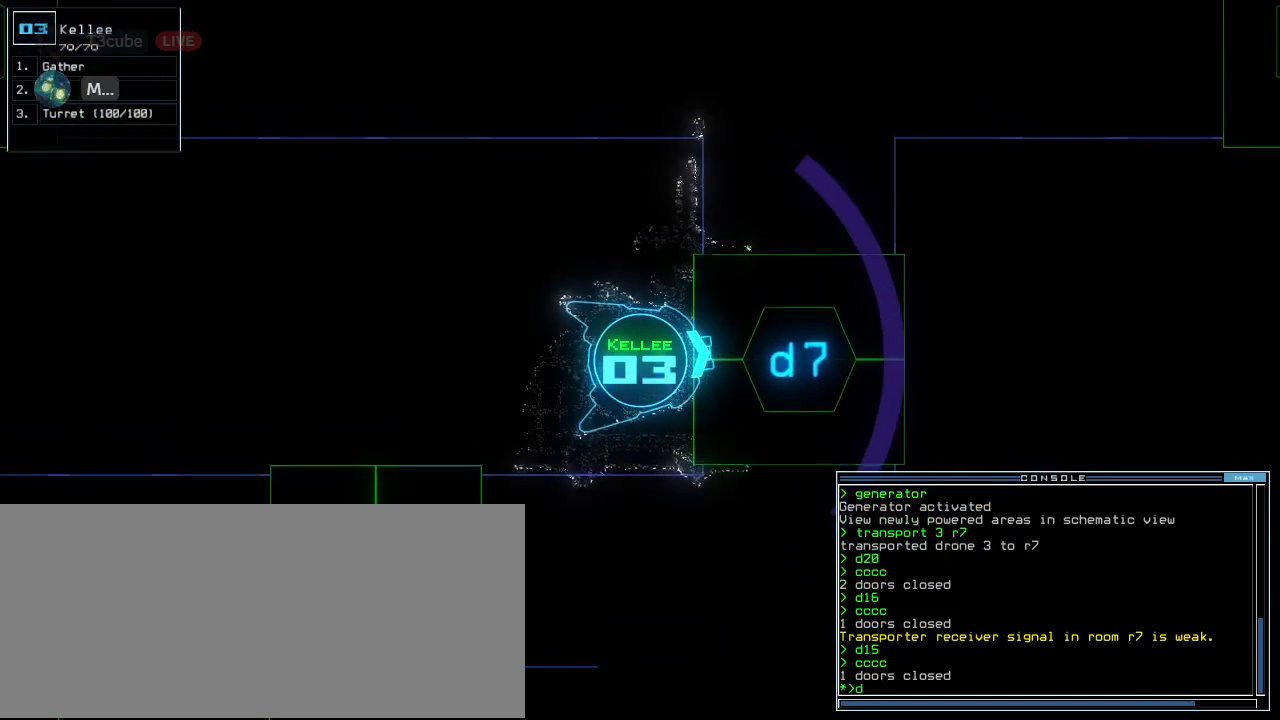
{"keys": [], "events": [[120, "7", "down"], [200, "7", "up"]]}
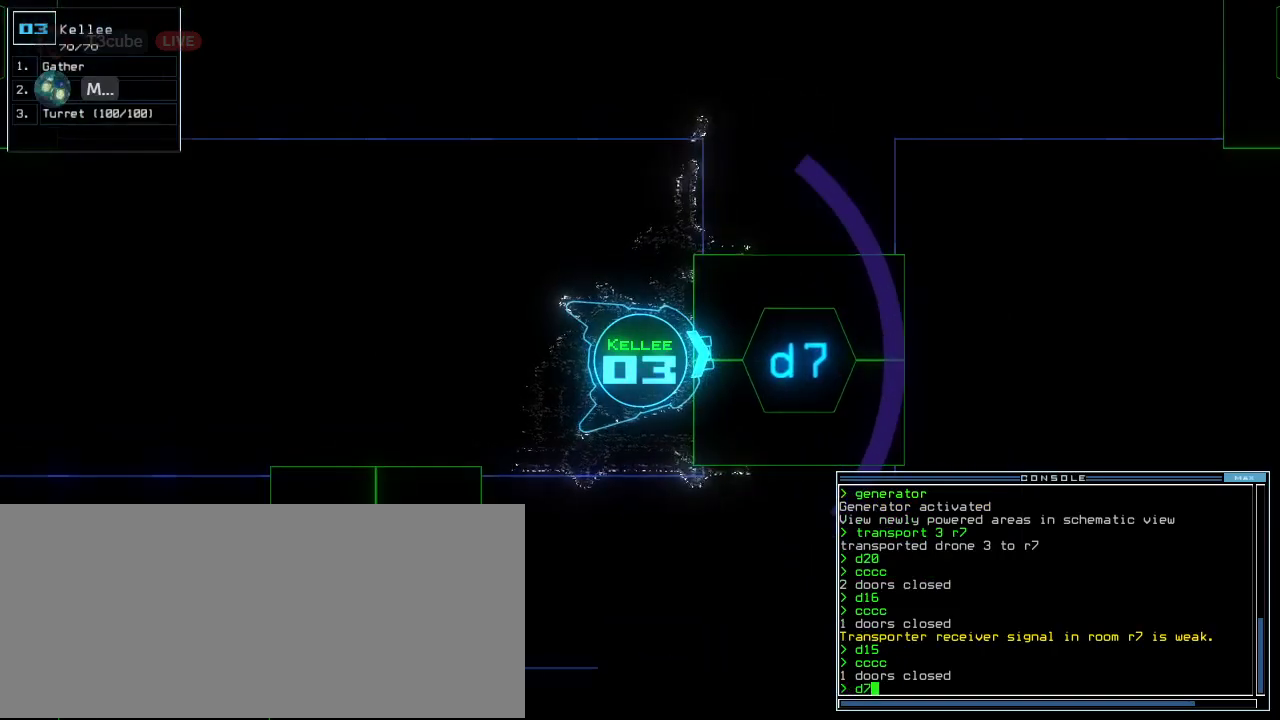
{"keys": ["left", "up"], "events": [[240, "right", "down"], [240, "up", "down"], [400, "equals", "down"], [420, "right", "up"], [460, "left", "down"], [500, "equals", "up"]]}